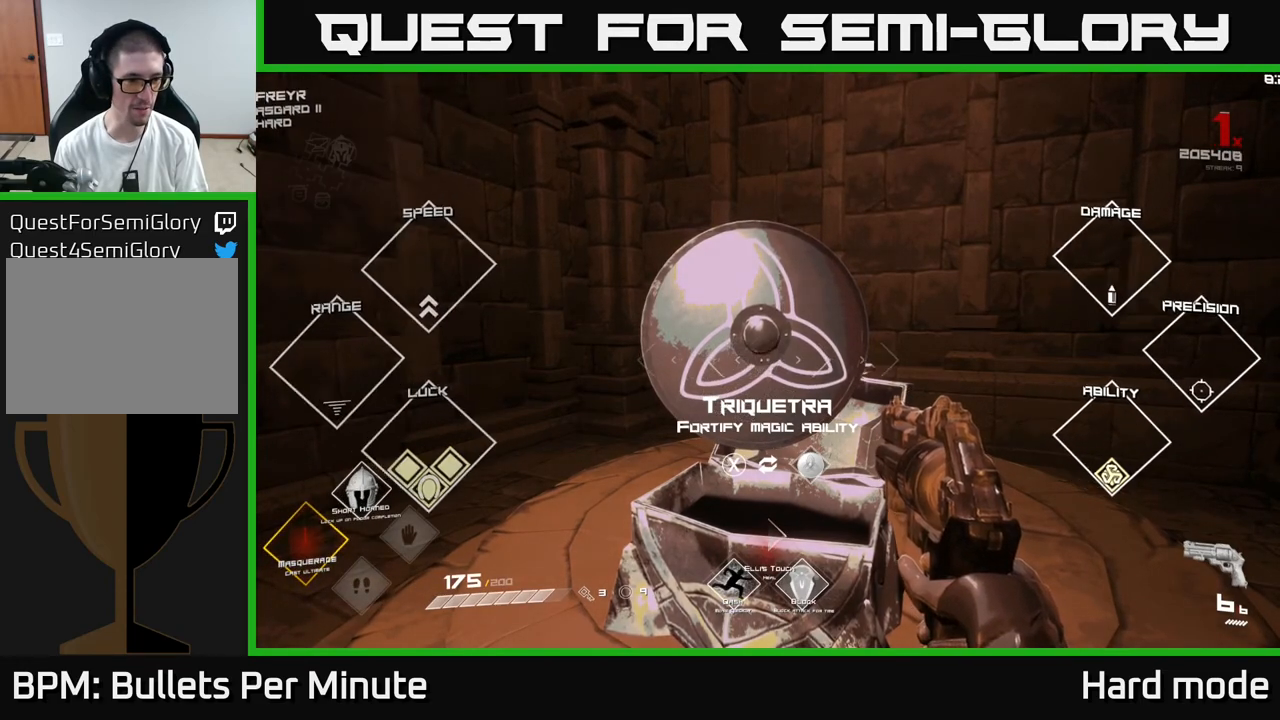
Gameplay with a controller (Xbox layout); each line is a JSON object with the inputs held at the frame after it (dt_ms = milliseconds from this image to that frame). "events" lists button and stick changes between this image and that frame as [ms after this image, input, new state], when the widget could be followed in between.
{"dt_ms": 500, "buttons": [], "left_stick": "down", "right_stick": "right", "events": [[83, "right_stick", "right"], [250, "left_stick", "down-left"], [467, "left_stick", "down"]]}
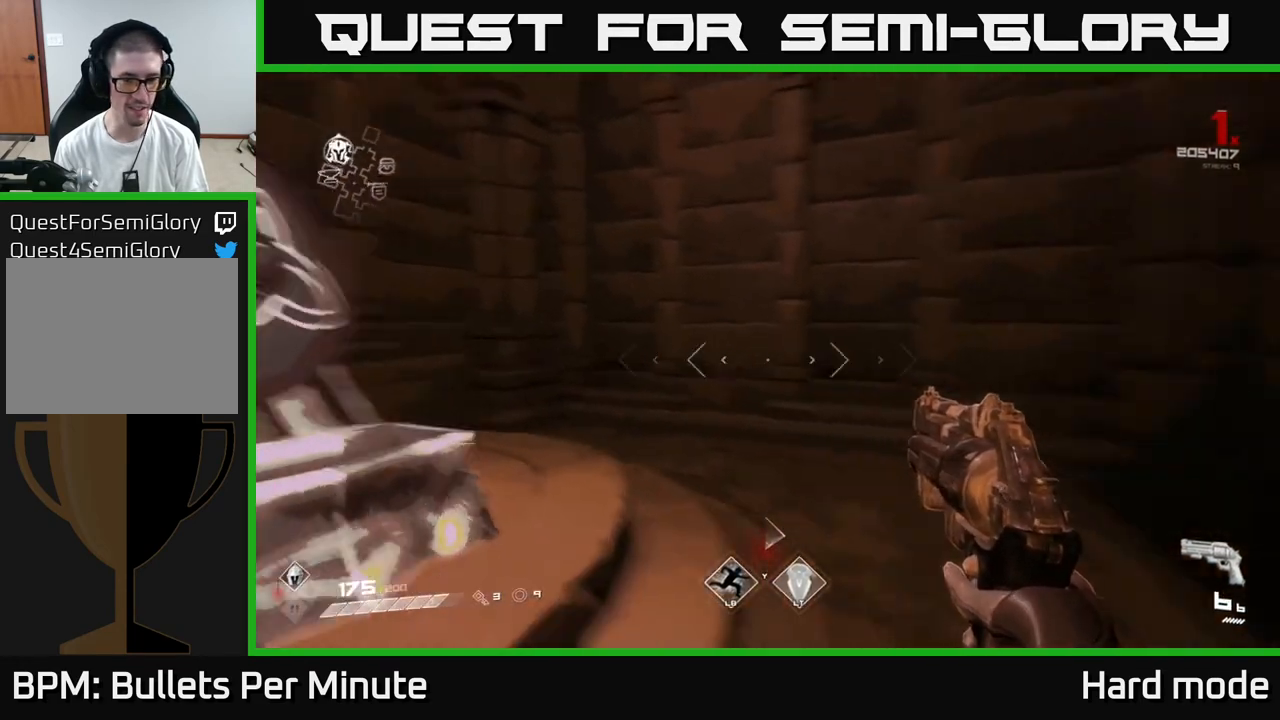
{"dt_ms": 500, "buttons": [], "left_stick": "up", "right_stick": "right", "events": [[50, "left_stick", "right"], [350, "left_stick", "up-right"], [483, "left_stick", "up"]]}
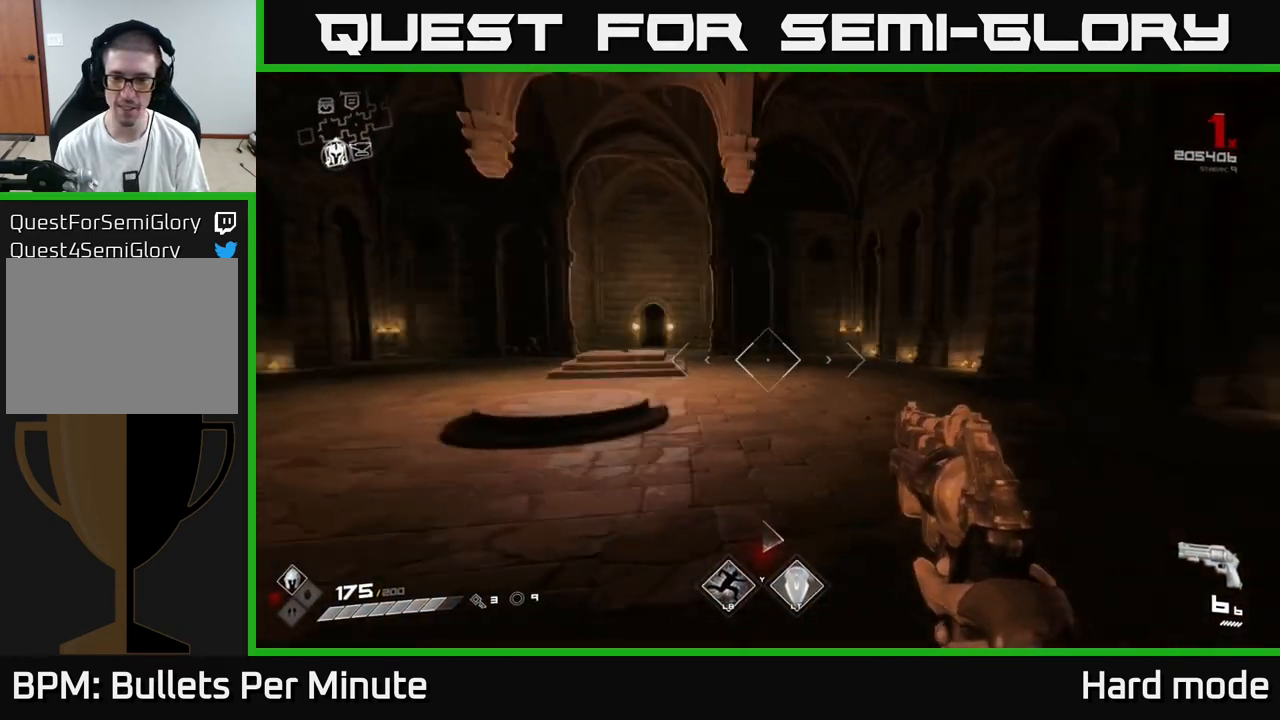
{"dt_ms": 500, "buttons": ["L1"], "left_stick": "up", "right_stick": "center", "events": [[17, "right_stick", "center"], [67, "L1", "down"], [333, "right_stick", "left"], [367, "left_stick", "up-left"], [417, "right_stick", "center"], [467, "left_stick", "up"]]}
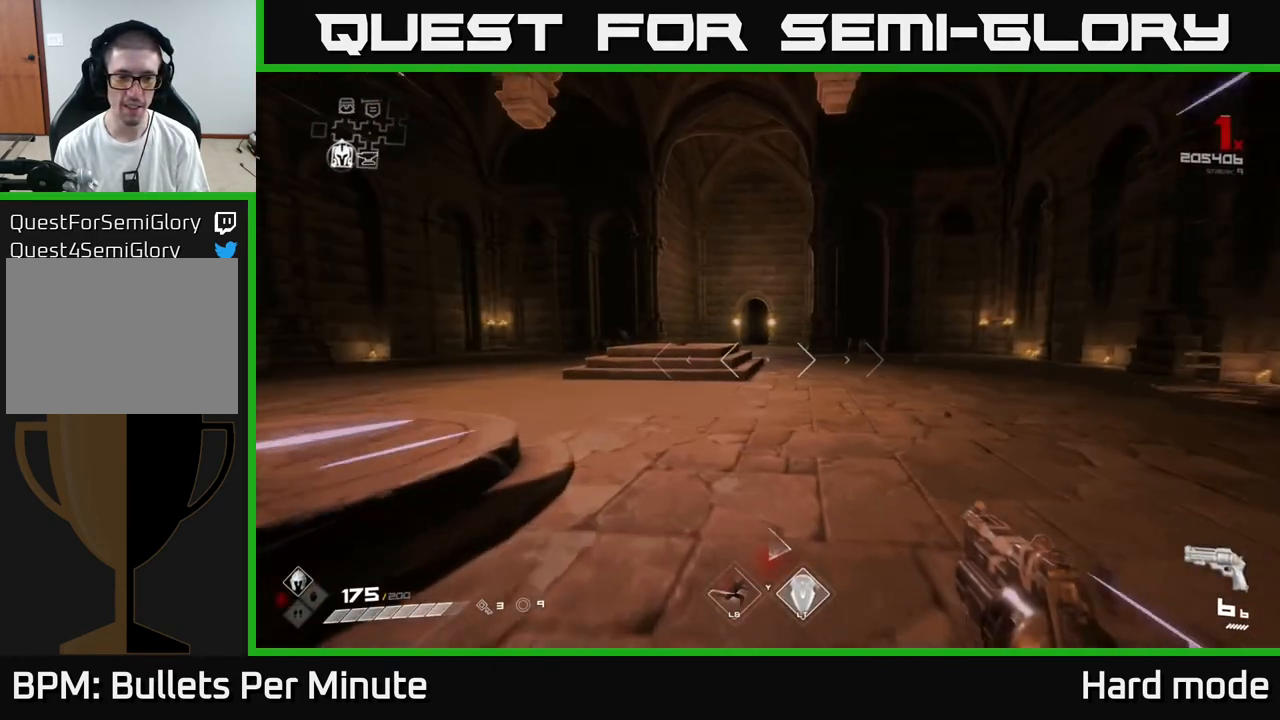
{"dt_ms": 500, "buttons": ["L1"], "left_stick": "up", "right_stick": "center", "events": []}
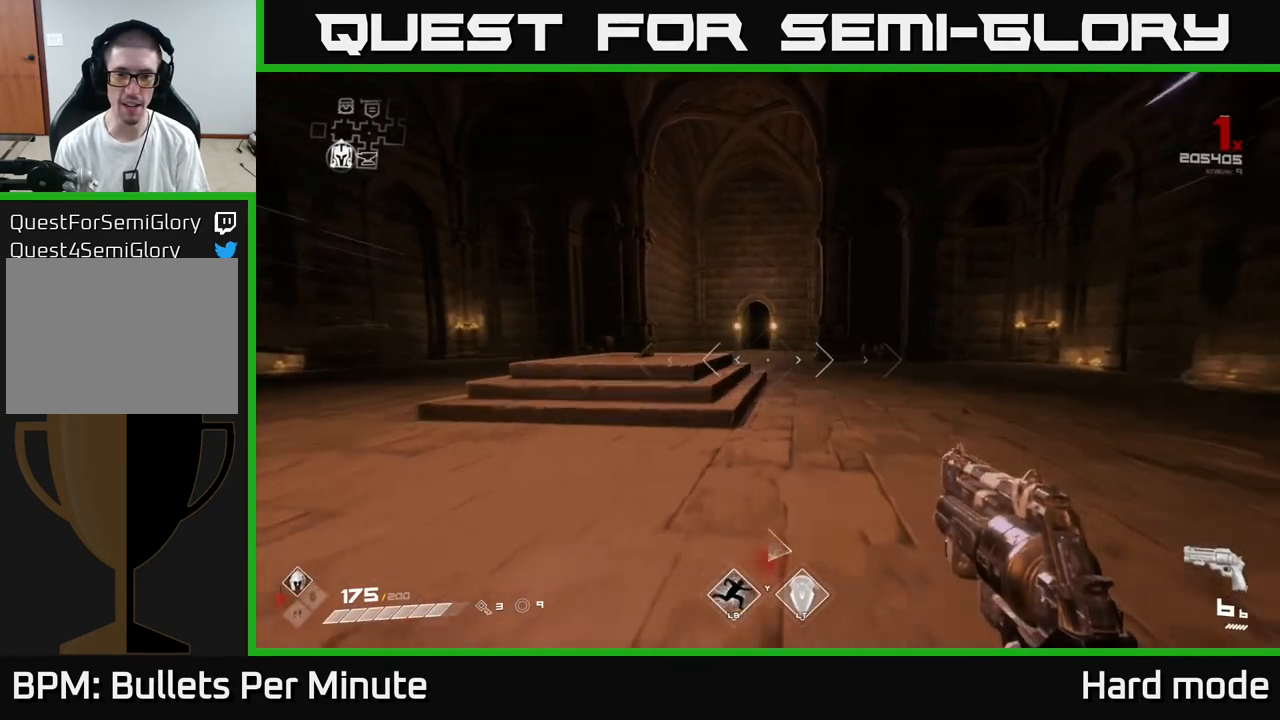
{"dt_ms": 500, "buttons": ["L1"], "left_stick": "up", "right_stick": "center", "events": [[50, "left_stick", "up-left"], [250, "left_stick", "up"]]}
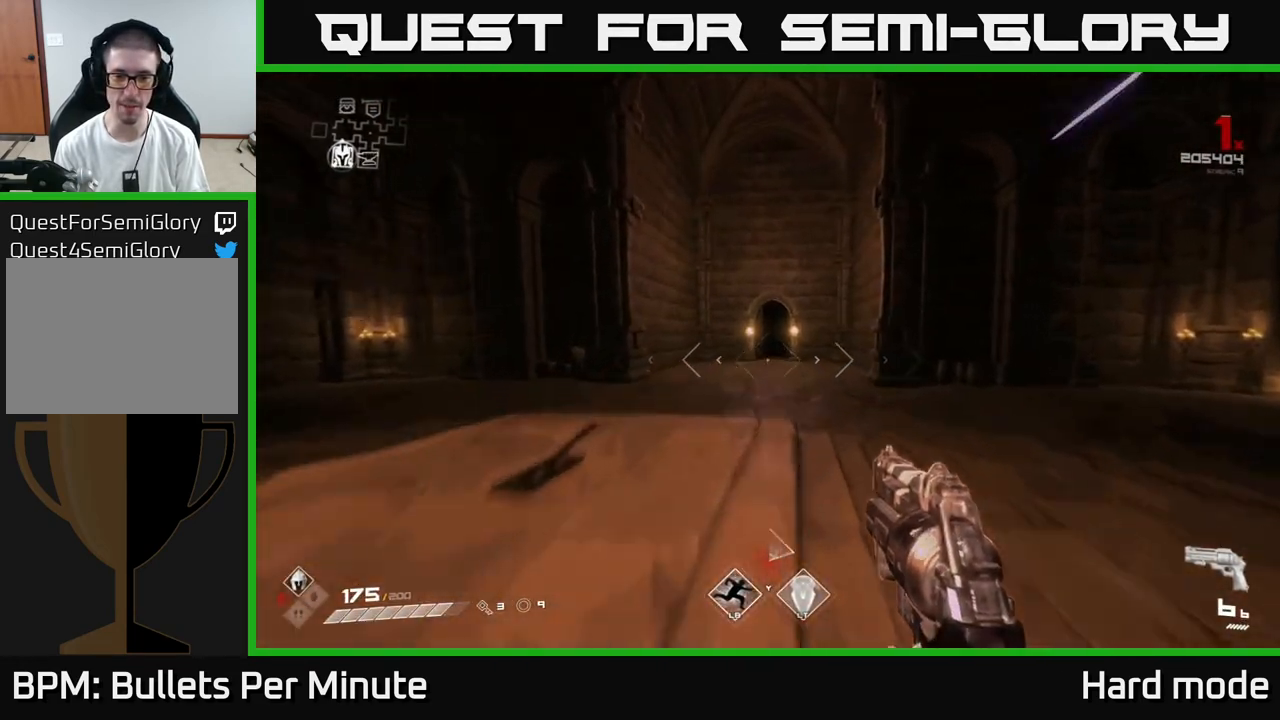
{"dt_ms": 500, "buttons": ["L1"], "left_stick": "up", "right_stick": "center", "events": []}
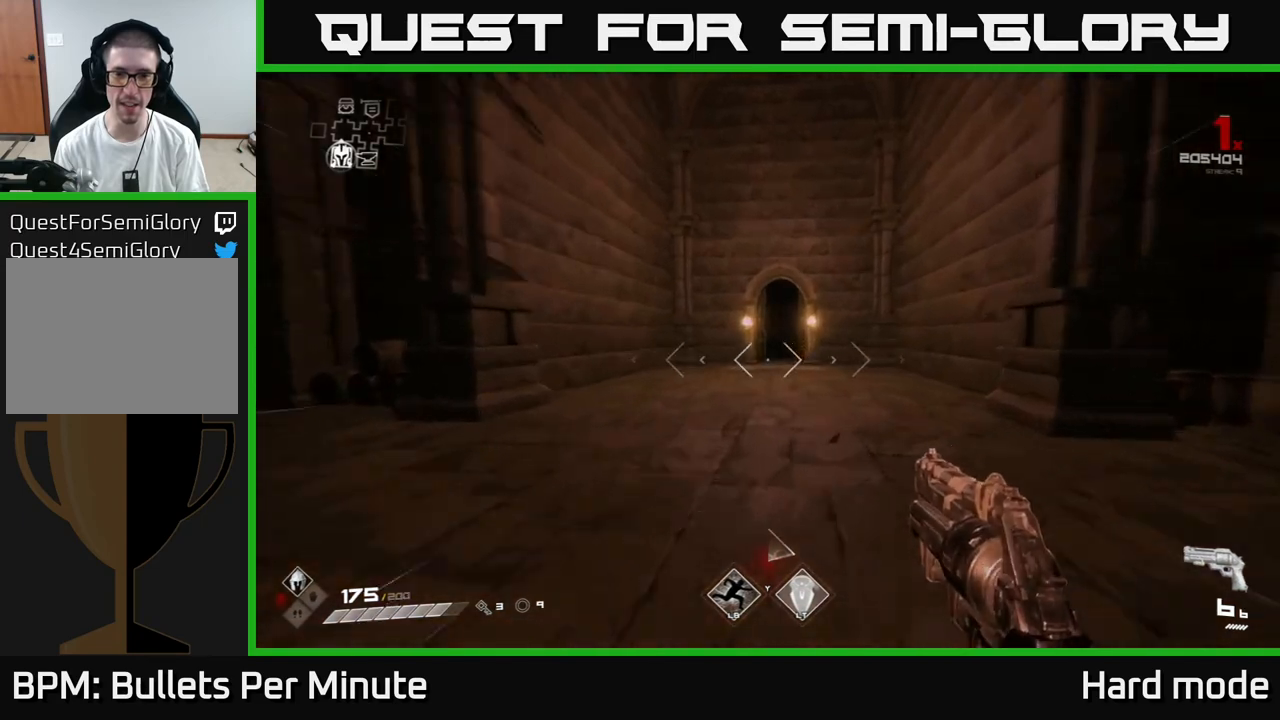
{"dt_ms": 500, "buttons": ["L1"], "left_stick": "up", "right_stick": "center", "events": []}
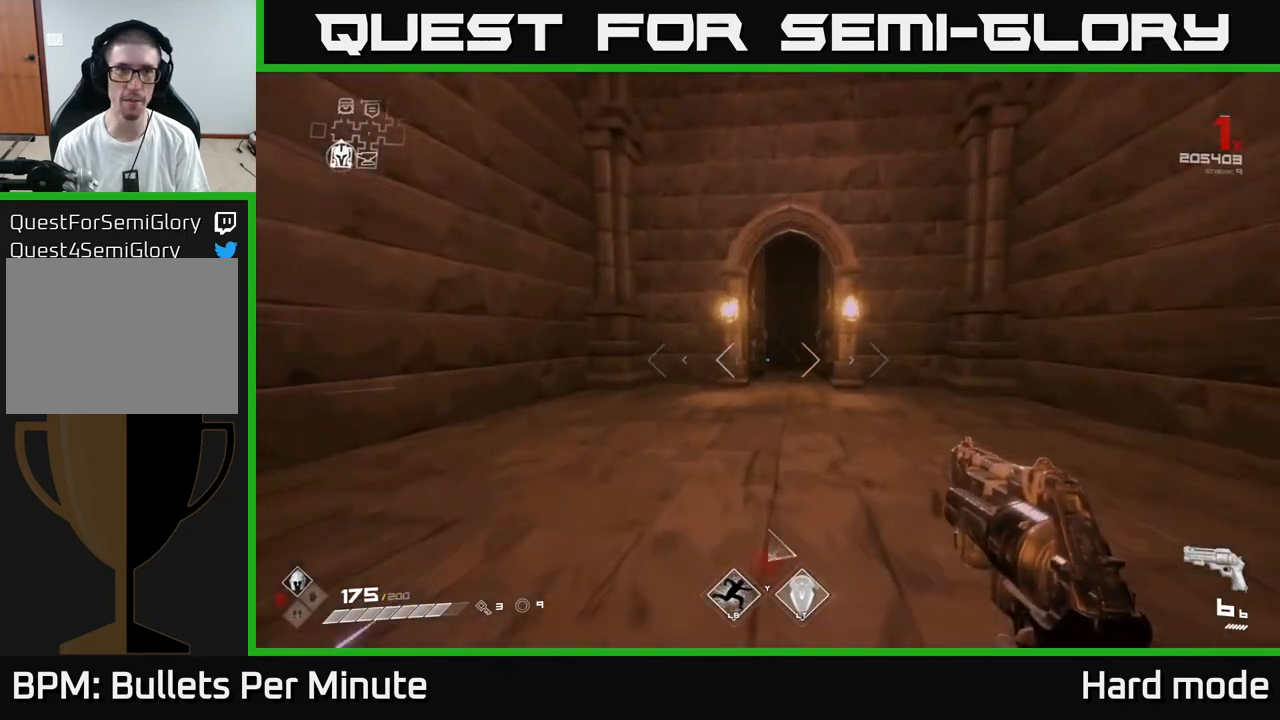
{"dt_ms": 500, "buttons": ["L1"], "left_stick": "up", "right_stick": "center", "events": []}
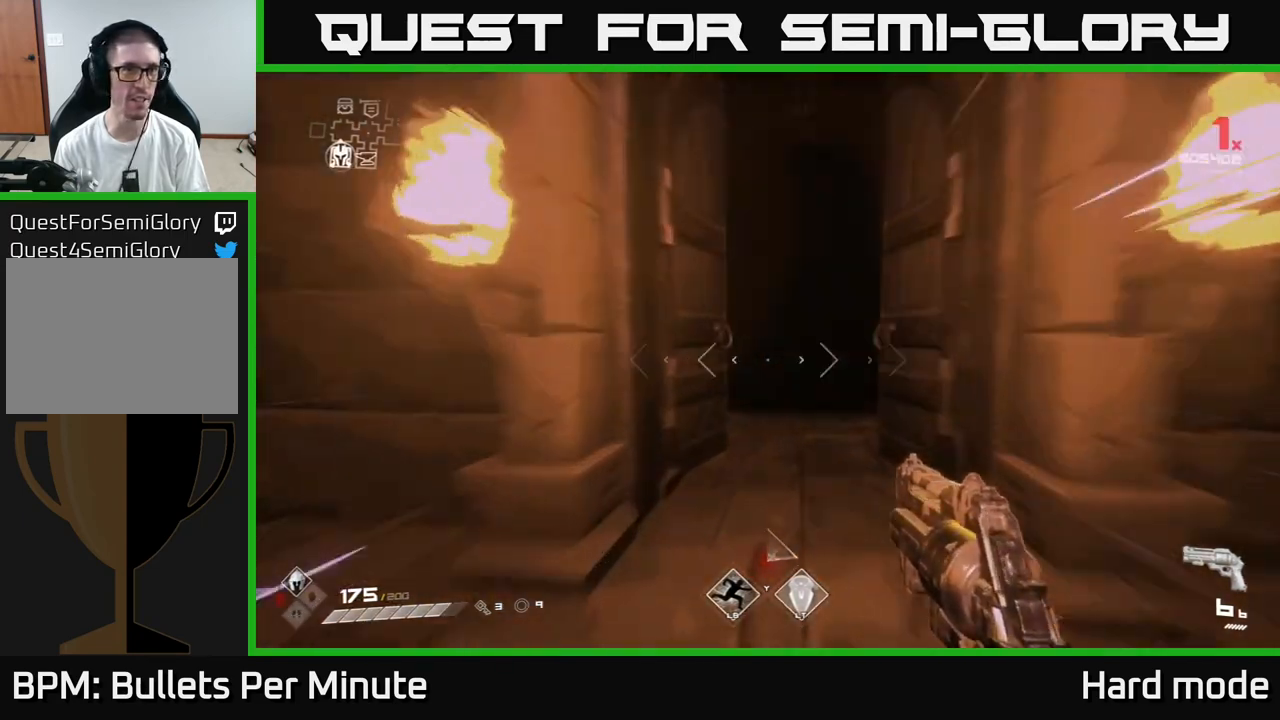
{"dt_ms": 500, "buttons": ["L1"], "left_stick": "up", "right_stick": "center", "events": []}
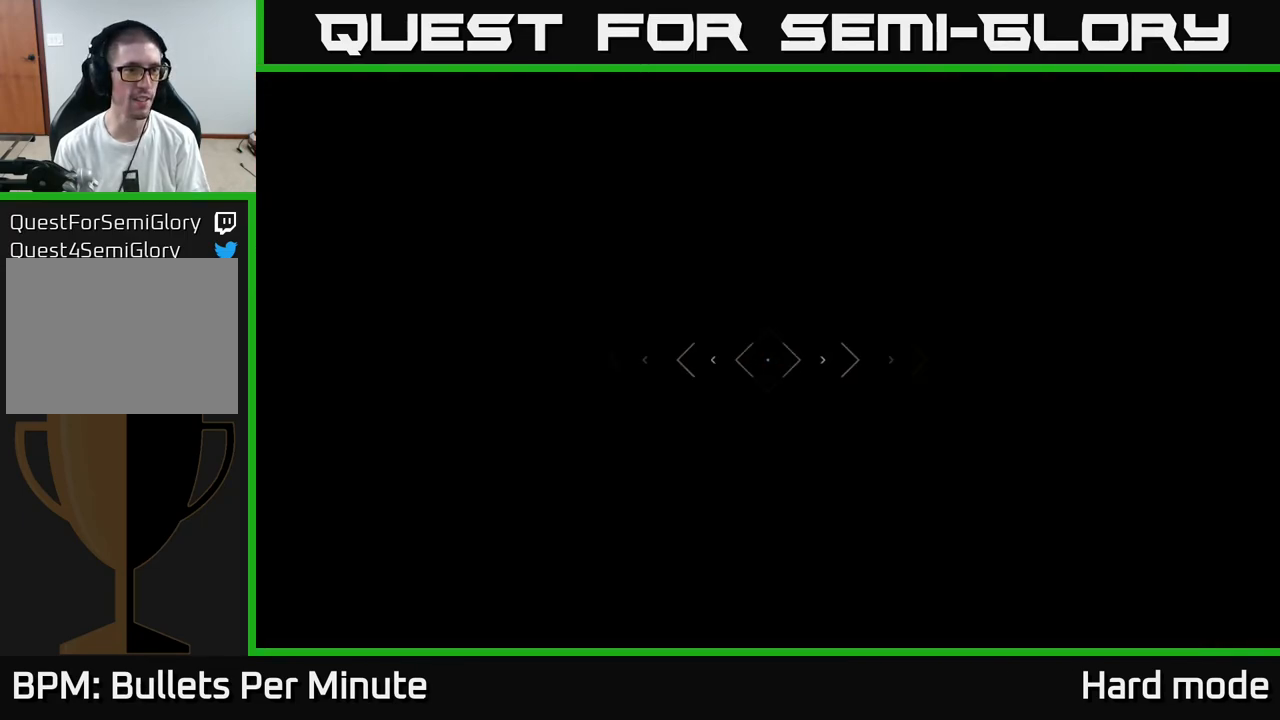
{"dt_ms": 500, "buttons": ["L1"], "left_stick": "up", "right_stick": "center", "events": []}
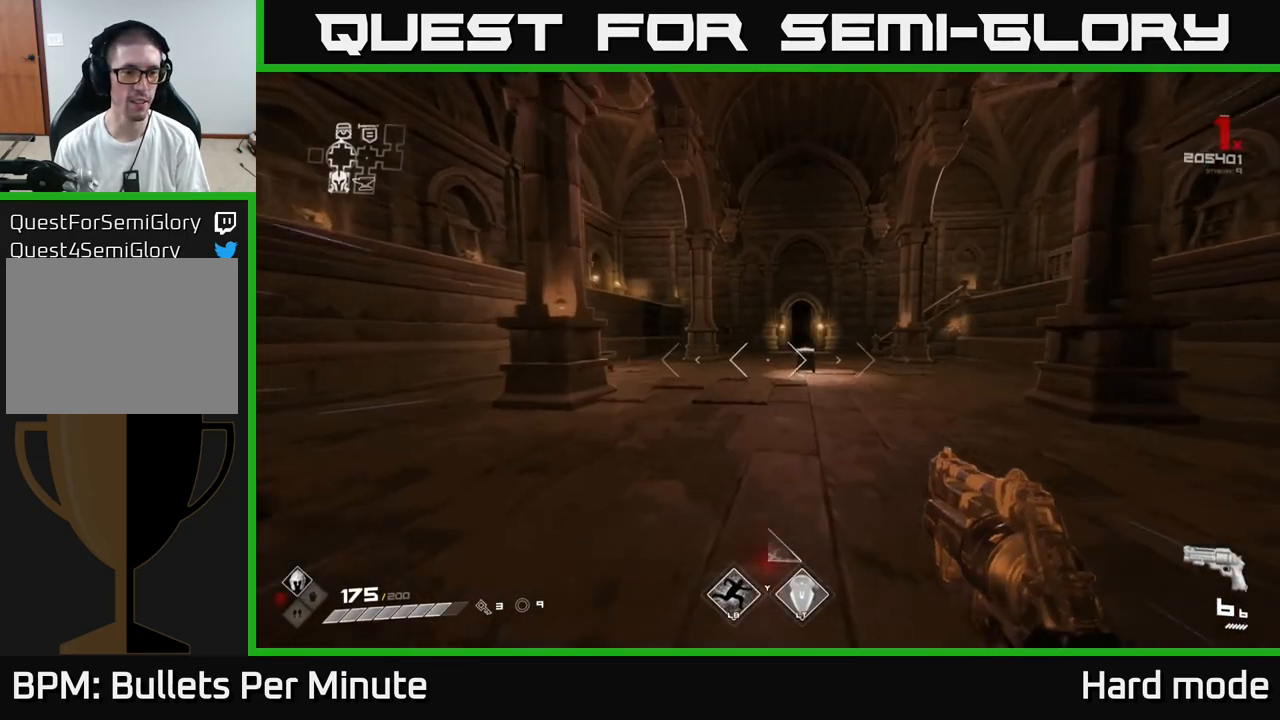
{"dt_ms": 500, "buttons": [], "left_stick": "up-left", "right_stick": "center", "events": [[100, "right_stick", "left"], [117, "L1", "up"], [167, "left_stick", "left"], [217, "left_stick", "down-left"], [450, "left_stick", "up-left"], [483, "right_stick", "center"]]}
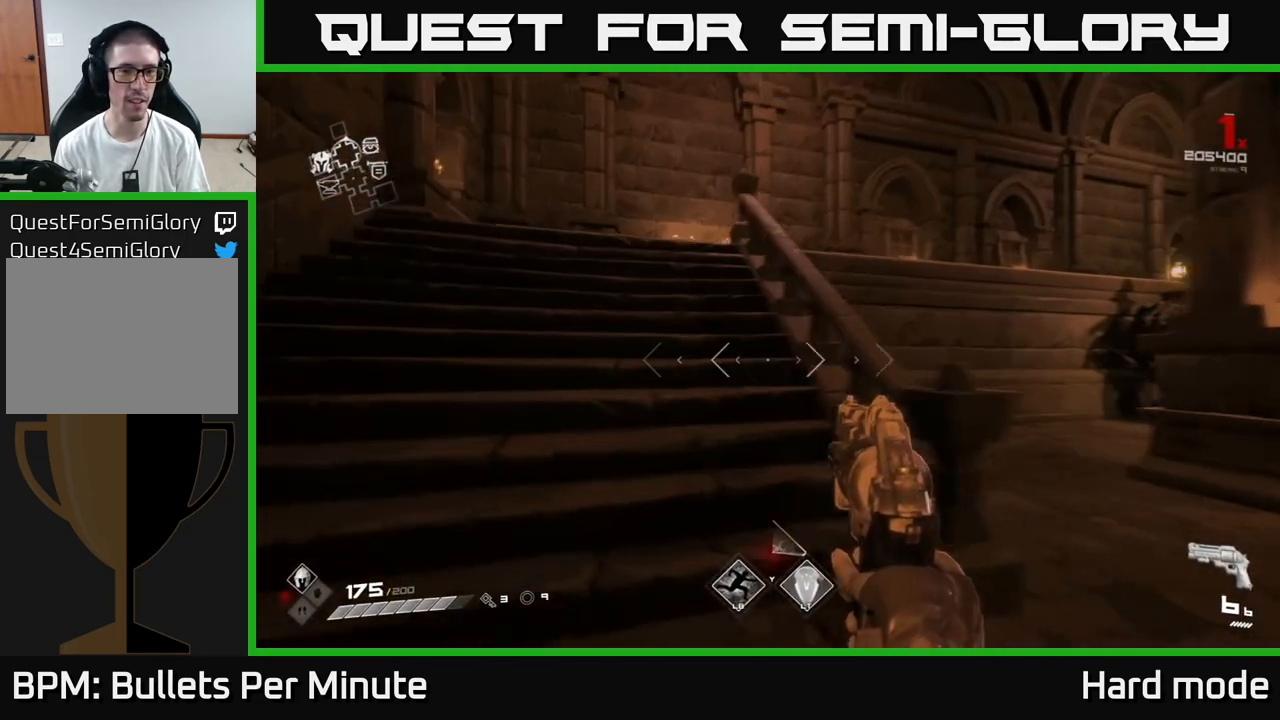
{"dt_ms": 500, "buttons": ["L1"], "left_stick": "up", "right_stick": "center", "events": [[167, "L1", "down"], [283, "left_stick", "up"]]}
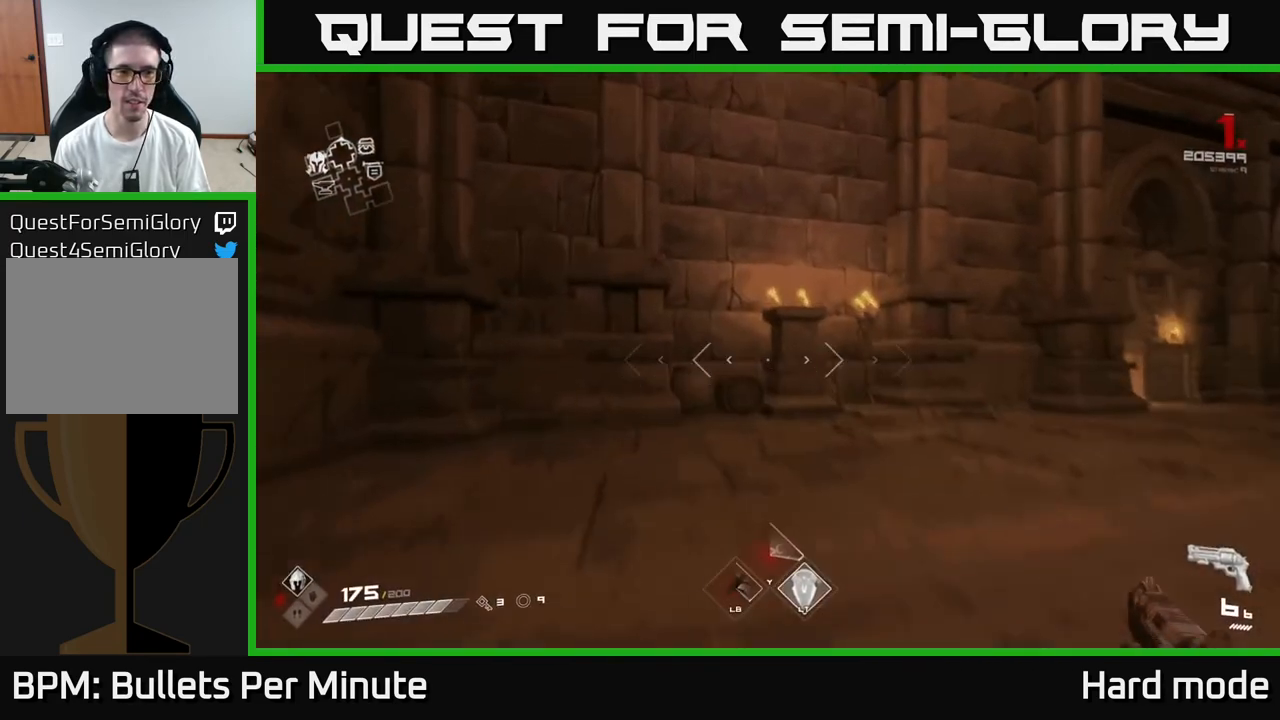
{"dt_ms": 500, "buttons": ["L1"], "left_stick": "up", "right_stick": "center", "events": [[50, "right_stick", "right"], [250, "left_stick", "up-right"], [367, "right_stick", "center"], [433, "left_stick", "up"]]}
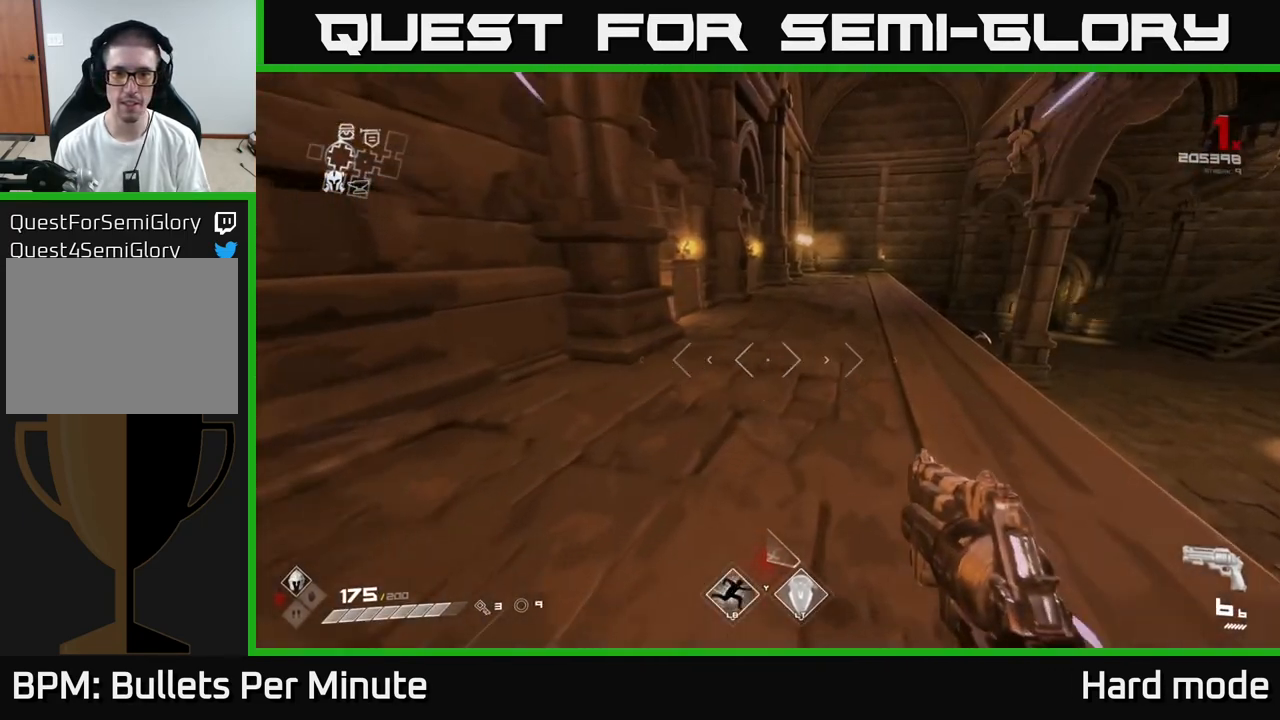
{"dt_ms": 500, "buttons": ["L1"], "left_stick": "up", "right_stick": "center", "events": []}
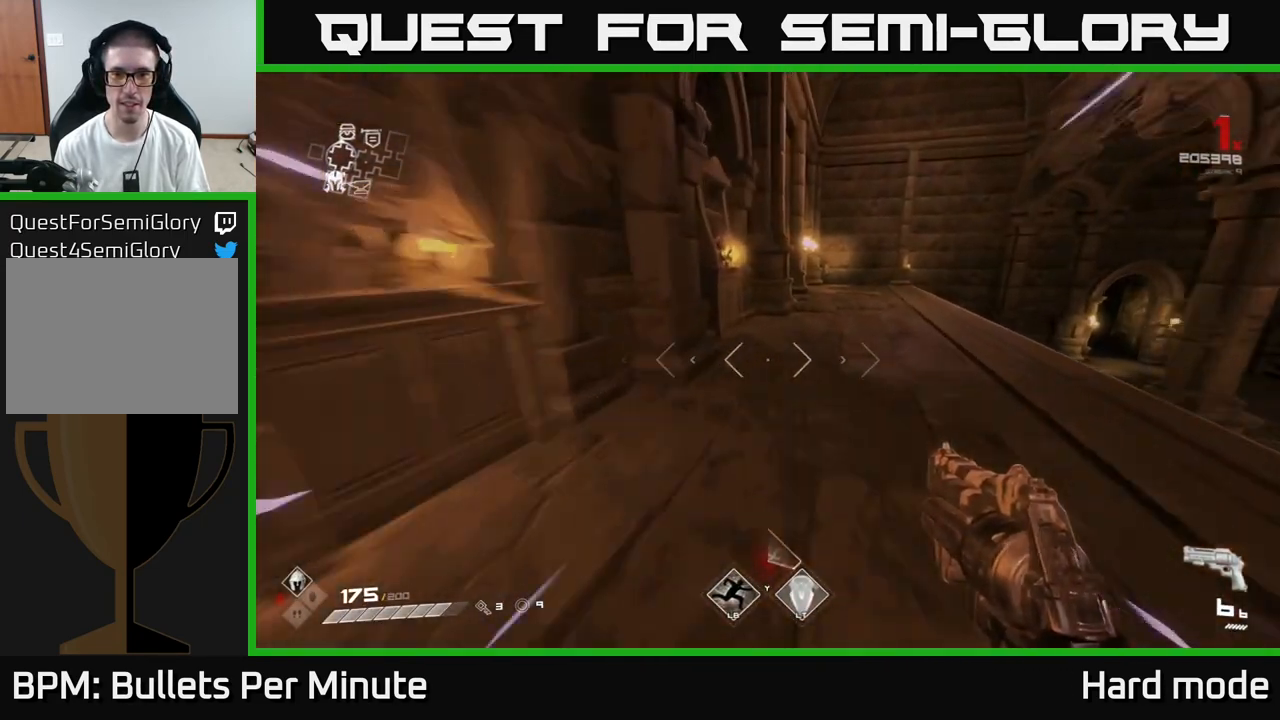
{"dt_ms": 500, "buttons": ["L1"], "left_stick": "up-right", "right_stick": "center", "events": [[100, "left_stick", "up-right"]]}
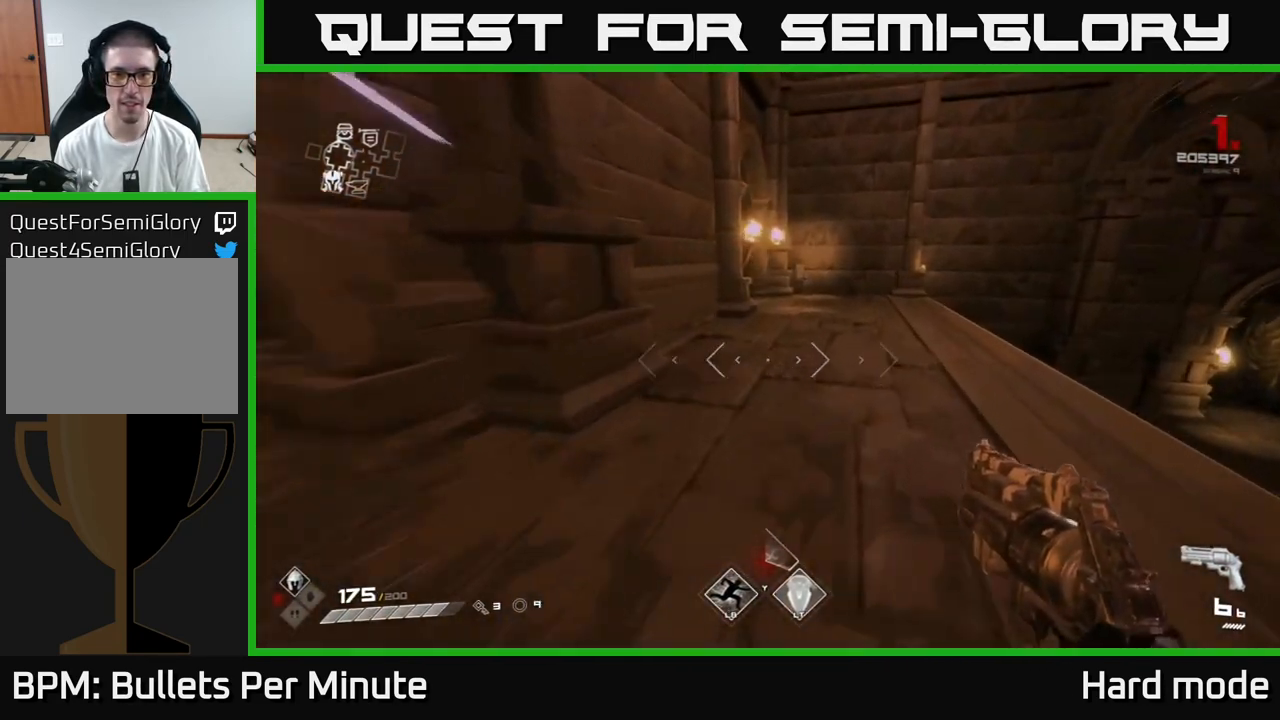
{"dt_ms": 500, "buttons": ["L1"], "left_stick": "up-right", "right_stick": "center", "events": []}
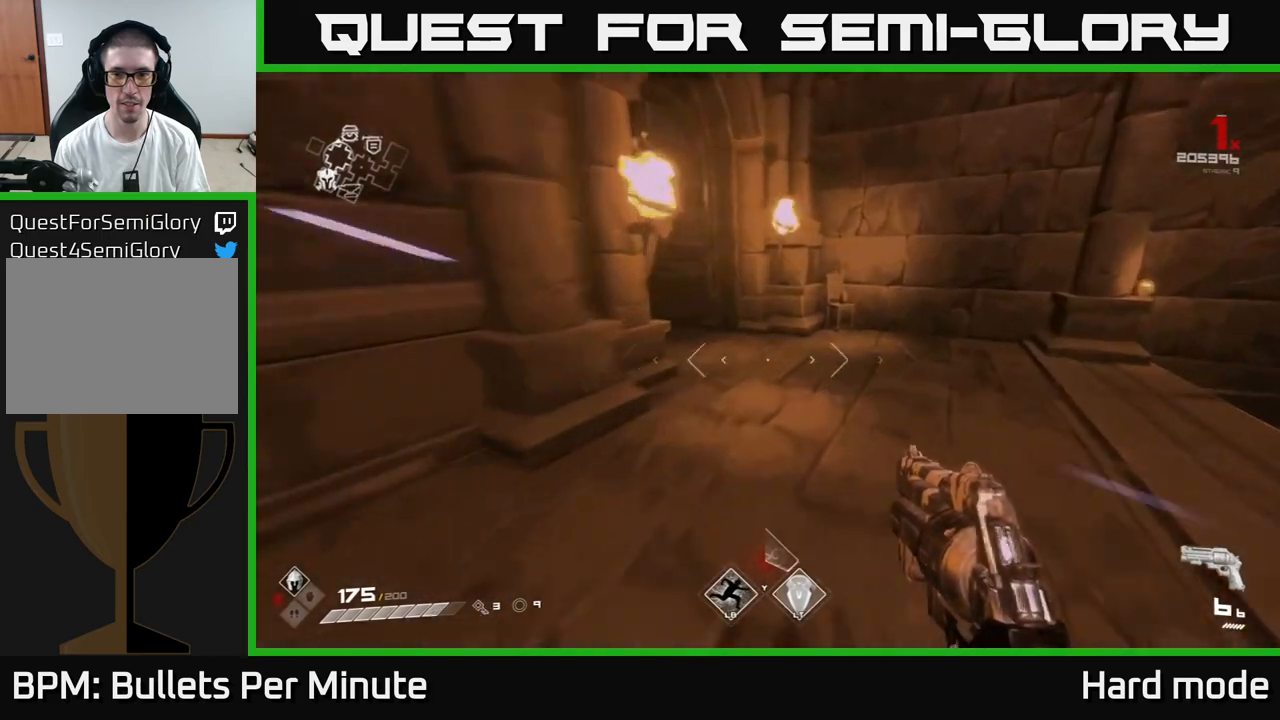
{"dt_ms": 500, "buttons": ["L1"], "left_stick": "up", "right_stick": "center", "events": [[50, "right_stick", "left"], [83, "left_stick", "up"], [483, "right_stick", "center"]]}
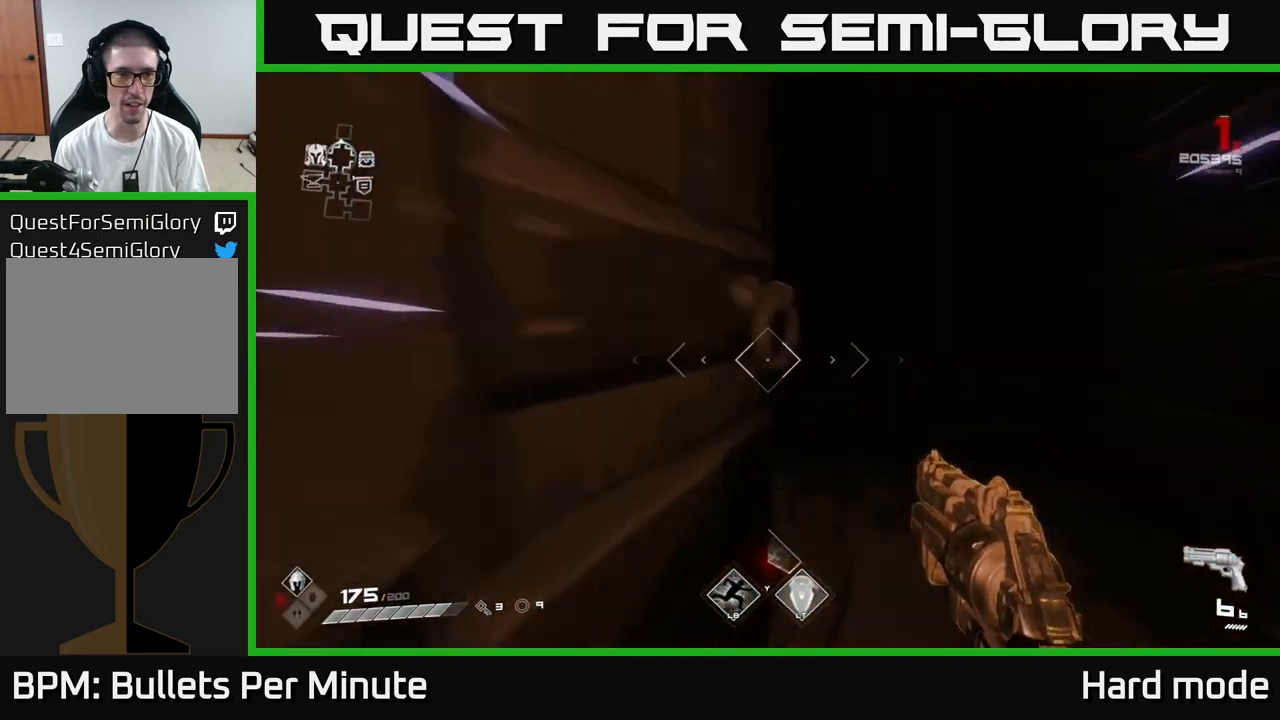
{"dt_ms": 500, "buttons": [], "left_stick": "center", "right_stick": "center", "events": [[300, "L1", "up"], [433, "left_stick", "center"]]}
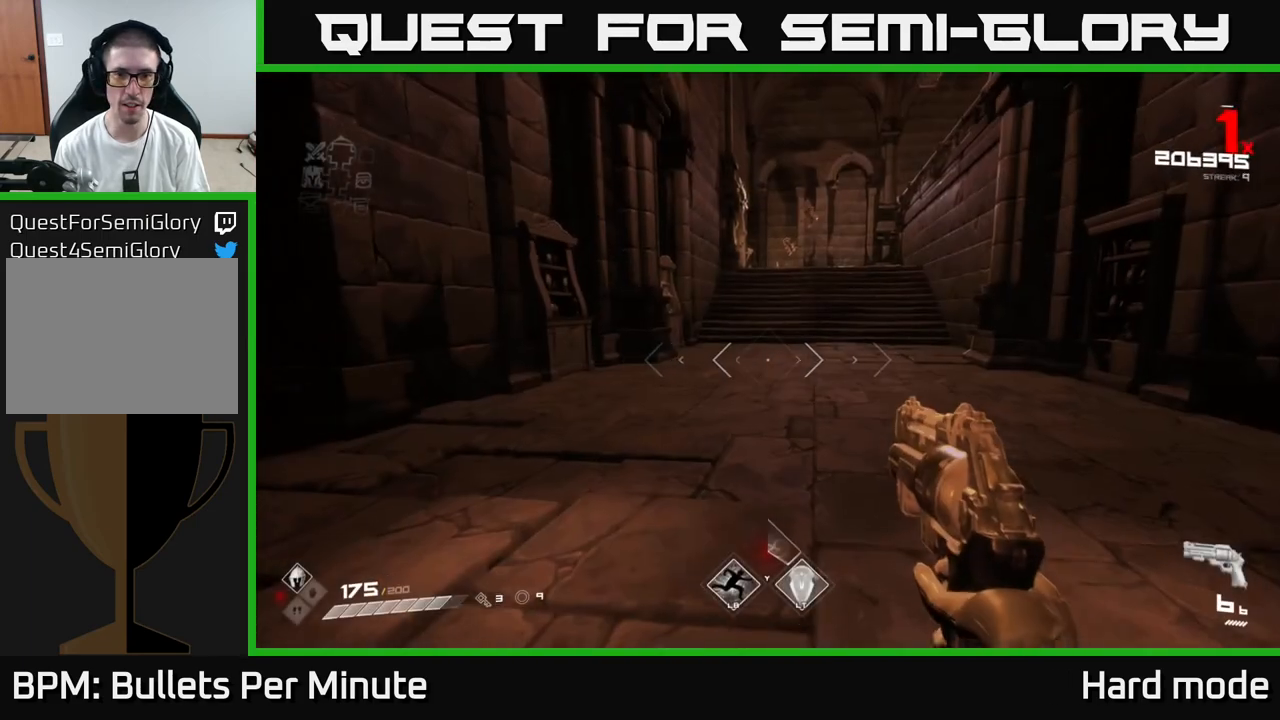
{"dt_ms": 500, "buttons": [], "left_stick": "up", "right_stick": "center", "events": [[150, "left_stick", "up-right"], [267, "right_stick", "up"], [383, "right_stick", "center"], [433, "left_stick", "up"]]}
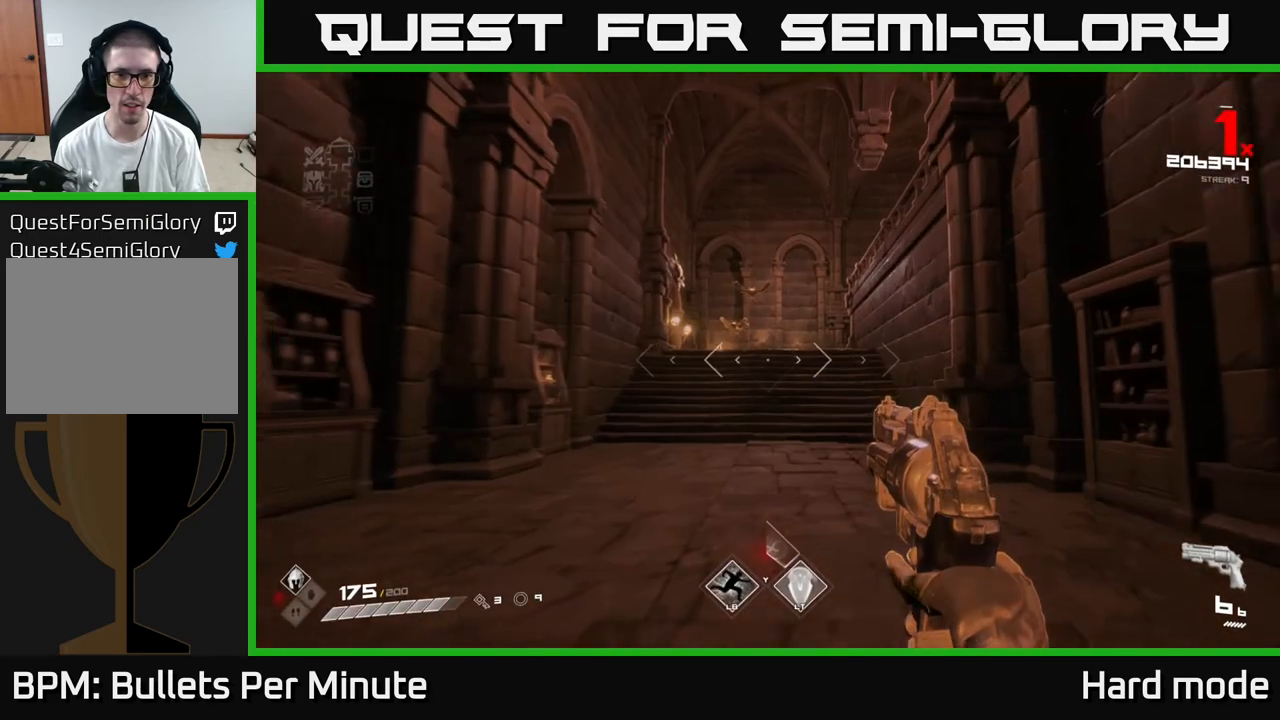
{"dt_ms": 500, "buttons": [], "left_stick": "up", "right_stick": "center", "events": [[200, "right_stick", "up-left"], [250, "right_stick", "center"]]}
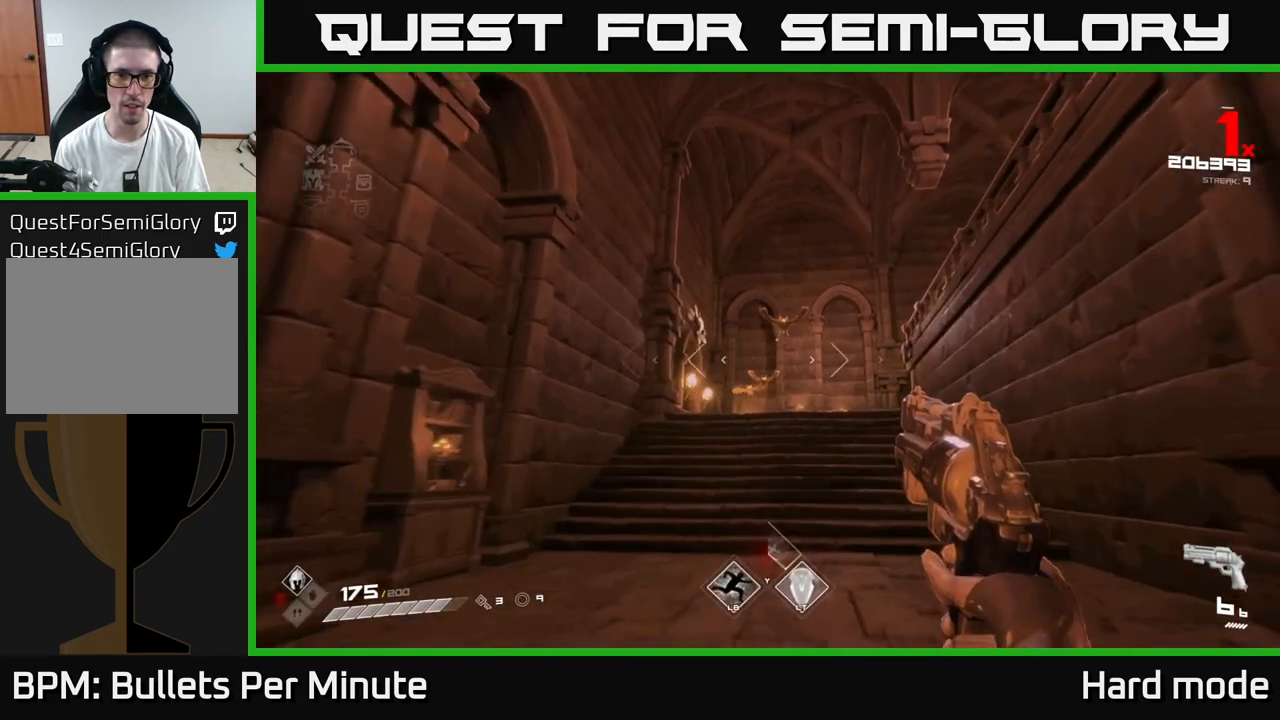
{"dt_ms": 500, "buttons": [], "left_stick": "center", "right_stick": "center", "events": [[183, "R2", "down"], [283, "R2", "up"], [417, "left_stick", "center"]]}
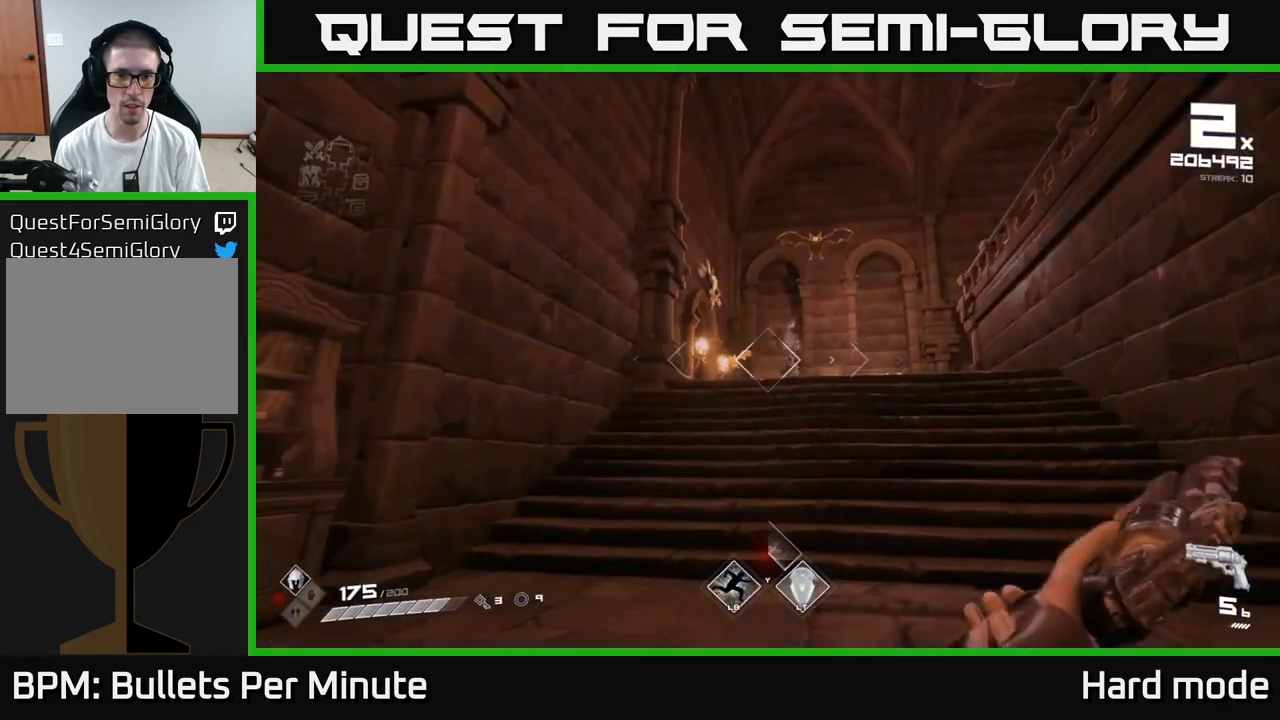
{"dt_ms": 500, "buttons": [], "left_stick": "center", "right_stick": "center", "events": [[83, "right_stick", "up"], [183, "right_stick", "center"], [283, "R2", "down"], [383, "R2", "up"]]}
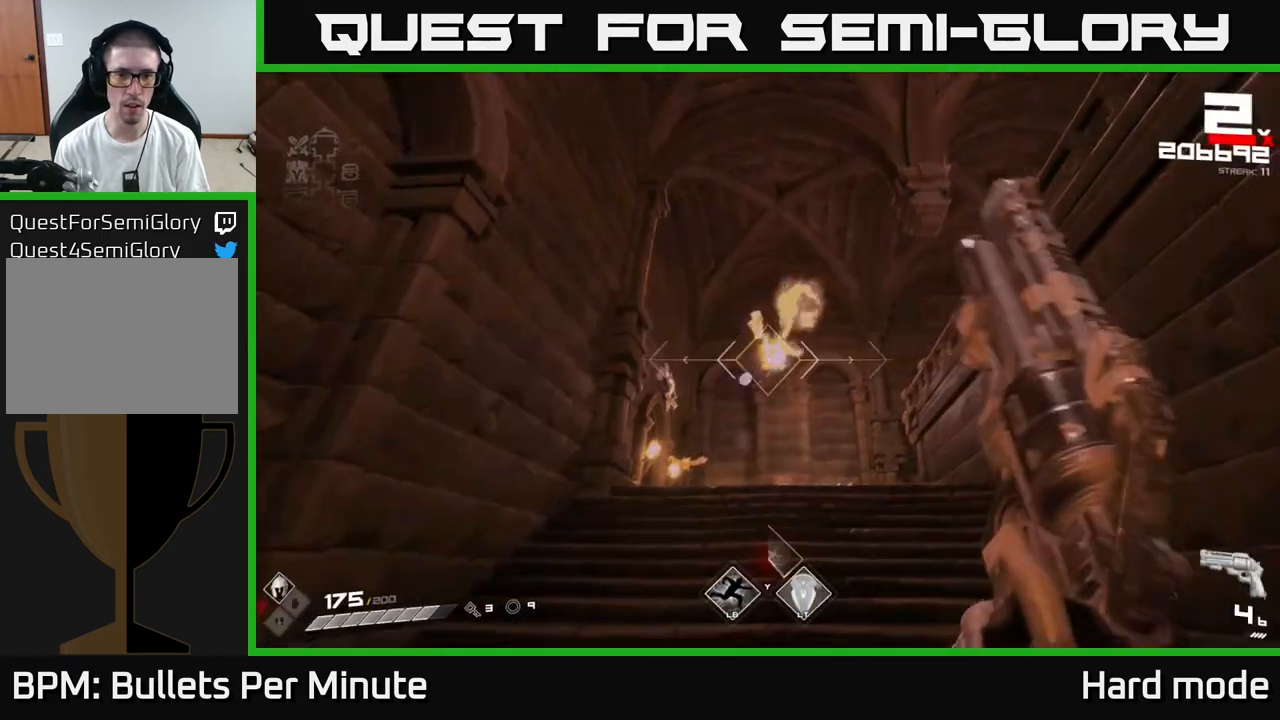
{"dt_ms": 500, "buttons": [], "left_stick": "center", "right_stick": "center", "events": [[17, "right_stick", "down-left"], [100, "left_stick", "up-left"], [200, "R2", "down"], [217, "left_stick", "center"], [217, "right_stick", "center"], [317, "R2", "up"], [400, "right_stick", "up"], [500, "right_stick", "center"]]}
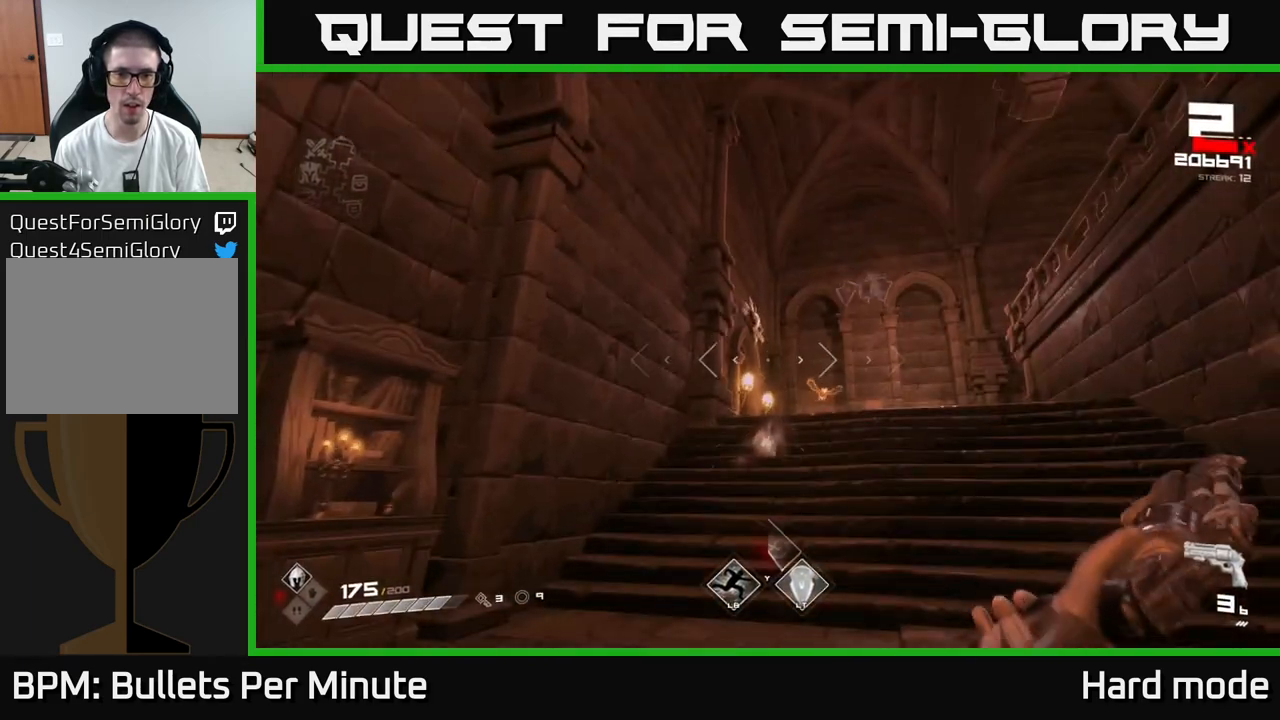
{"dt_ms": 500, "buttons": ["R2"], "left_stick": "center", "right_stick": "center", "events": [[50, "left_stick", "right"], [67, "R2", "down"], [167, "R2", "up"], [183, "left_stick", "center"], [183, "right_stick", "down-right"], [267, "right_stick", "center"], [450, "R2", "down"]]}
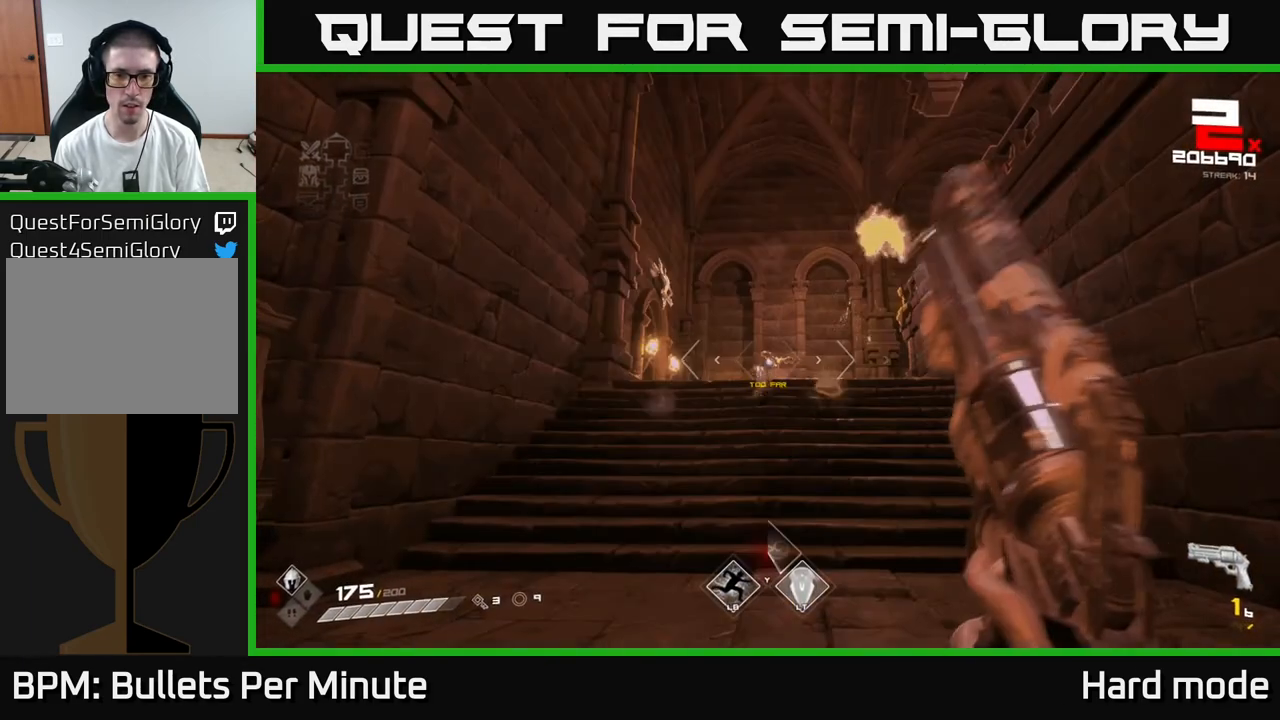
{"dt_ms": 500, "buttons": [], "left_stick": "center", "right_stick": "center", "events": [[50, "R2", "up"], [117, "left_stick", "up"], [283, "R1", "down"], [333, "left_stick", "up-left"], [367, "R1", "up"], [500, "left_stick", "center"]]}
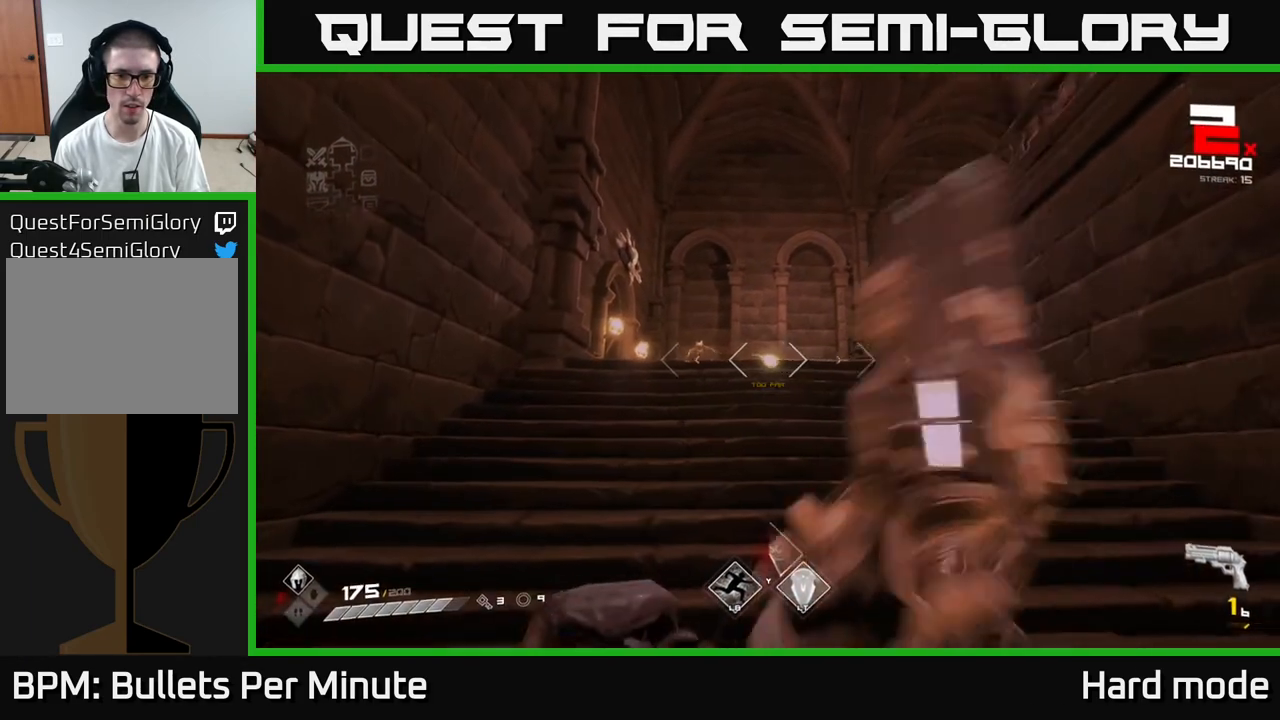
{"dt_ms": 500, "buttons": ["R1"], "left_stick": "up-left", "right_stick": "center"}
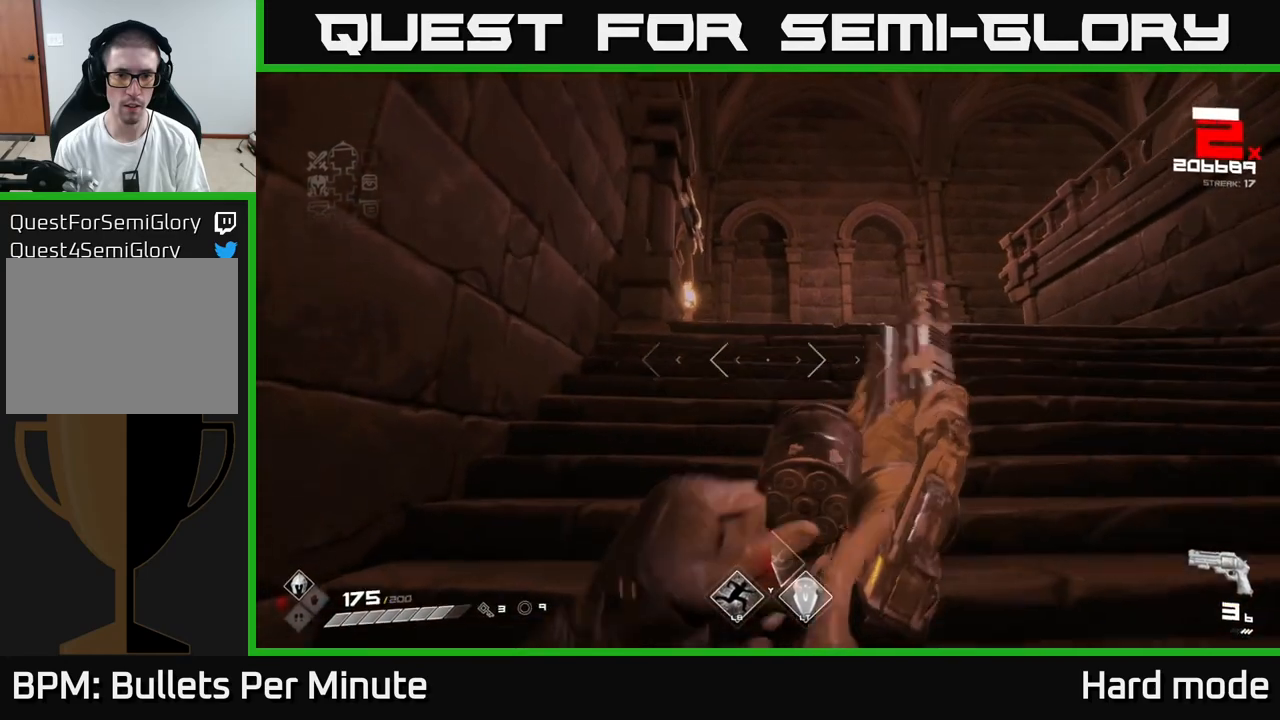
{"dt_ms": 500, "buttons": [], "left_stick": "up-right", "right_stick": "center", "events": [[33, "R1", "up"], [33, "left_stick", "up-right"], [300, "R1", "down"], [417, "R1", "up"]]}
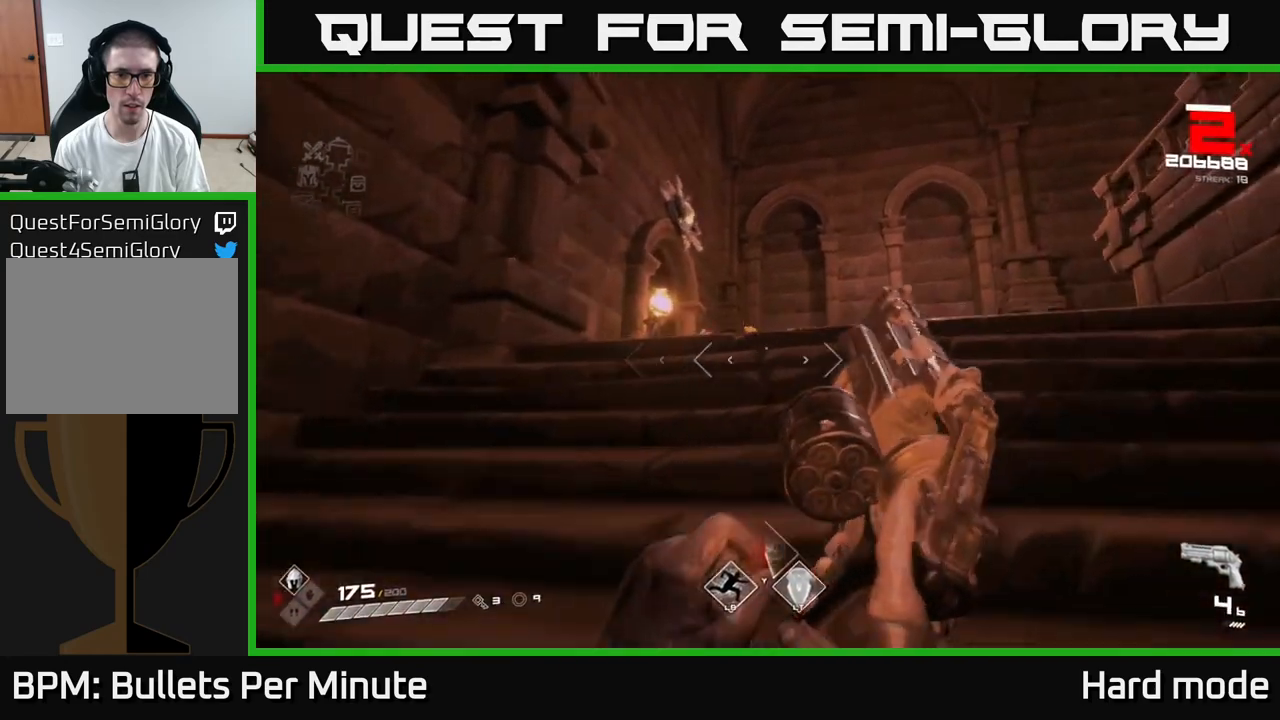
{"dt_ms": 500, "buttons": [], "left_stick": "right", "right_stick": "right", "events": [[100, "R1", "down"], [250, "R1", "up"], [333, "right_stick", "down-left"], [350, "left_stick", "center"], [383, "right_stick", "center"], [417, "left_stick", "right"], [500, "right_stick", "right"]]}
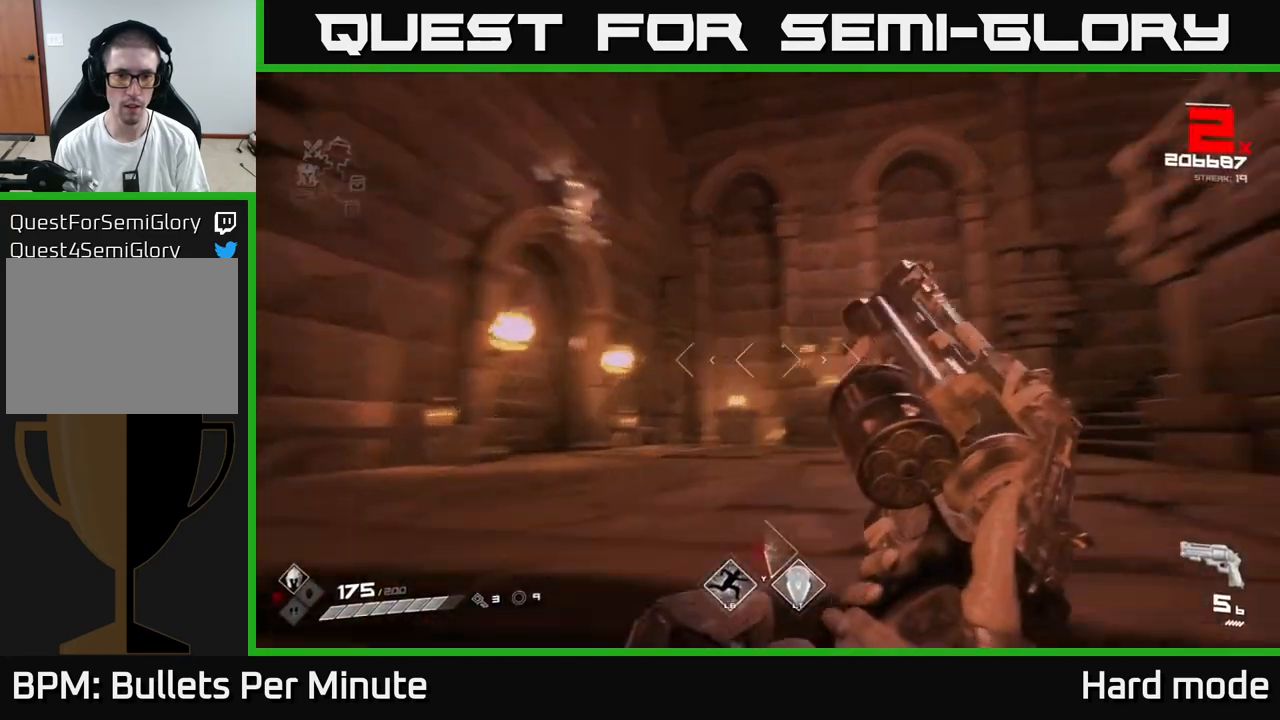
{"dt_ms": 500, "buttons": [], "left_stick": "center", "right_stick": "center", "events": [[100, "left_stick", "center"], [133, "right_stick", "center"], [333, "R2", "down"], [350, "left_stick", "left"], [383, "R2", "up"], [500, "left_stick", "center"]]}
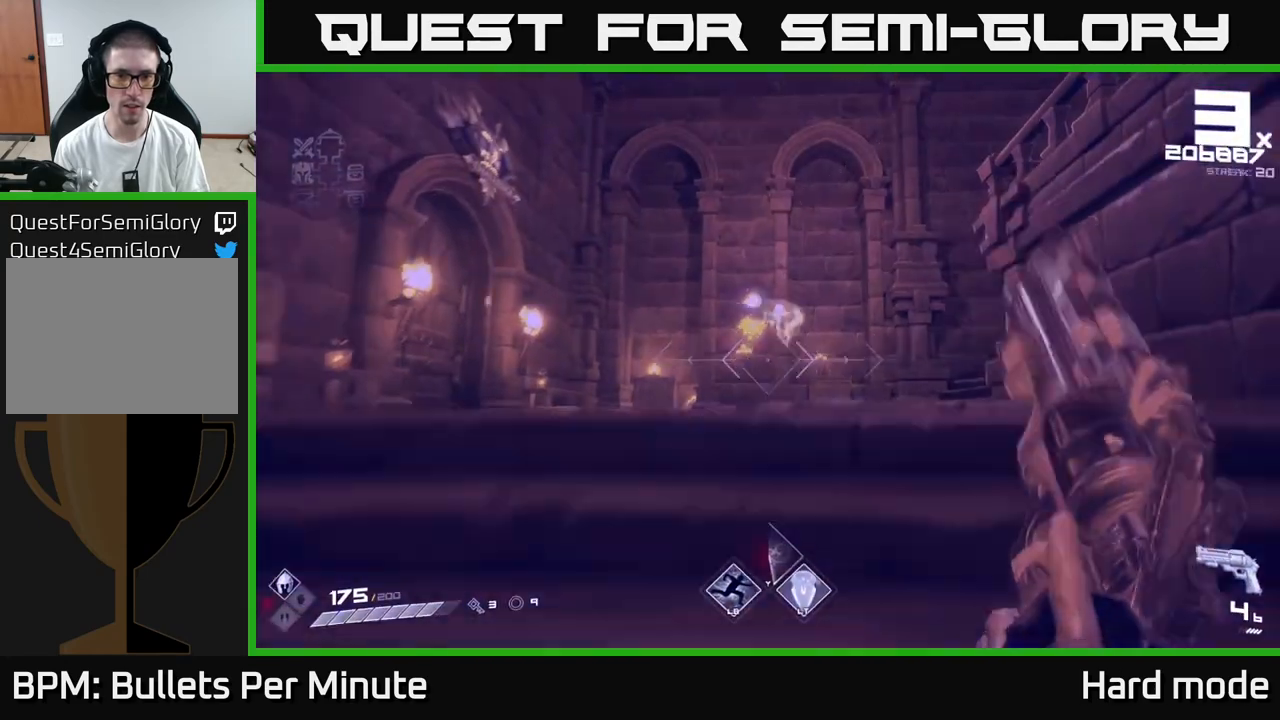
{"dt_ms": 1000, "buttons": [], "left_stick": "up-left", "right_stick": "center"}